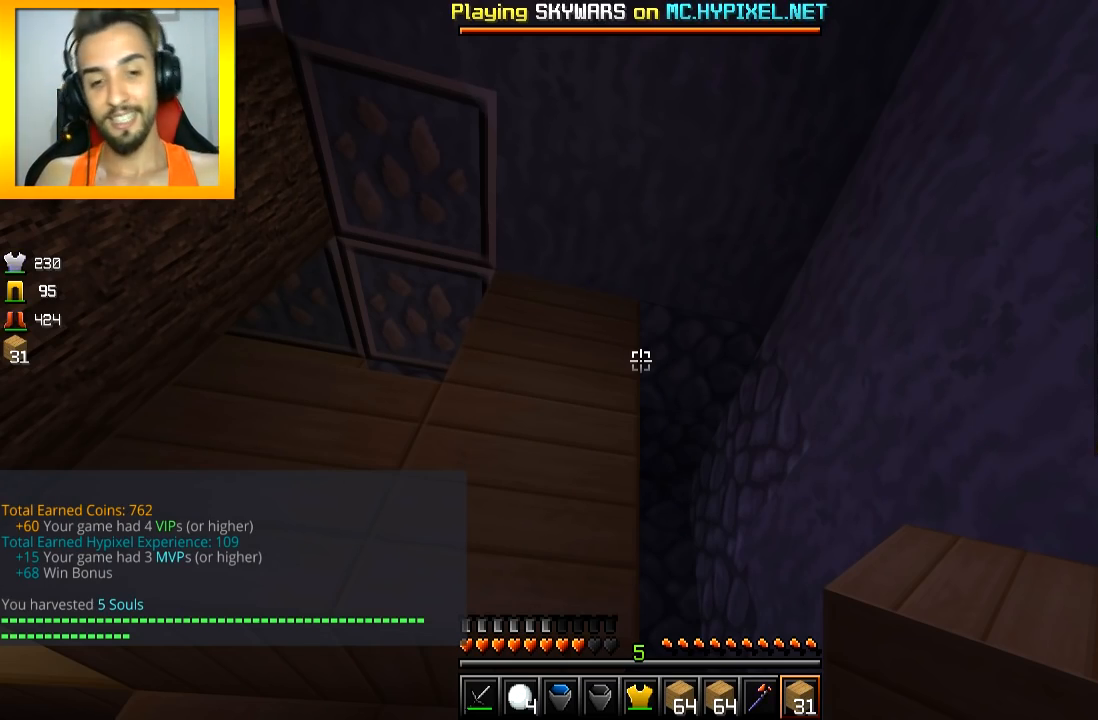
Gameplay with keyboard and mouse; each line is a JSON object with the keys and mouse buttons held at the frame after it. "events" lists presses ("down") and releases ("up") of "a", "d", "s", "space", "w", "mouse_left" and "mouse_right" between this image and that frame as [ms after this image, input, new state], when the widget could be followed in between. "mouse_left", "mouse_right" = the "left", "right" buttons of the "mouse" list. No other keys are recorded. Fast repeated clicks can show as one long hold. Mouse movement is not recorded.
{"keys": [], "mouse": [], "events": [[150, "w", "down"], [350, "w", "up"]]}
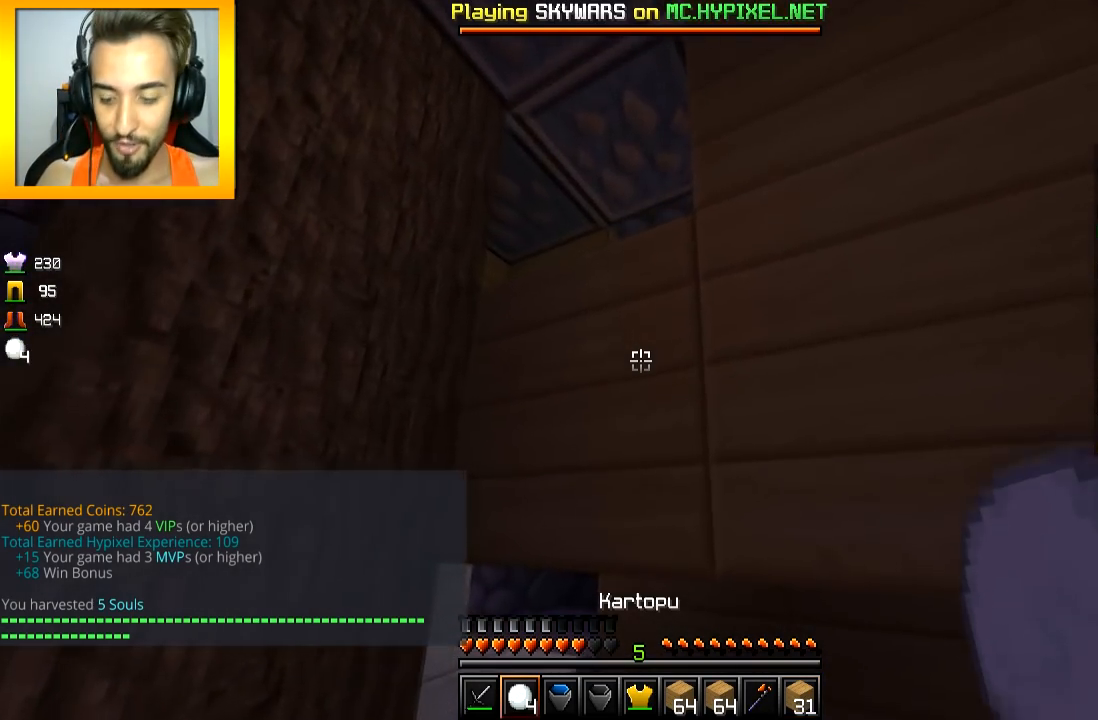
{"keys": [], "mouse": [], "events": []}
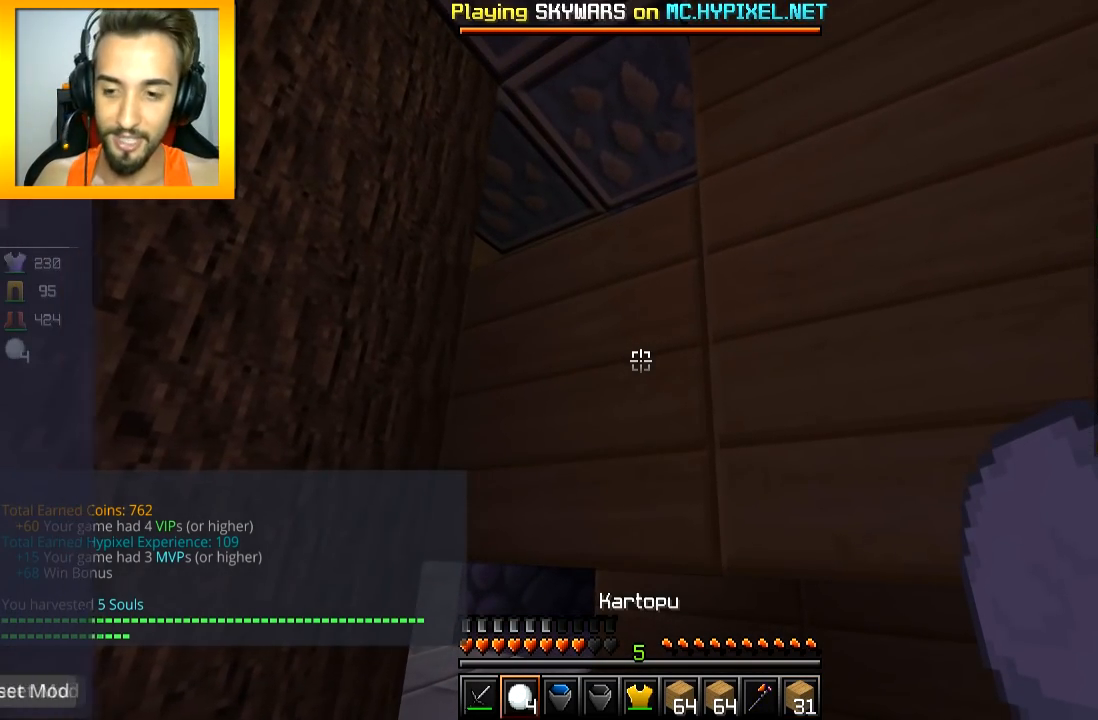
{"keys": [], "mouse": [], "events": []}
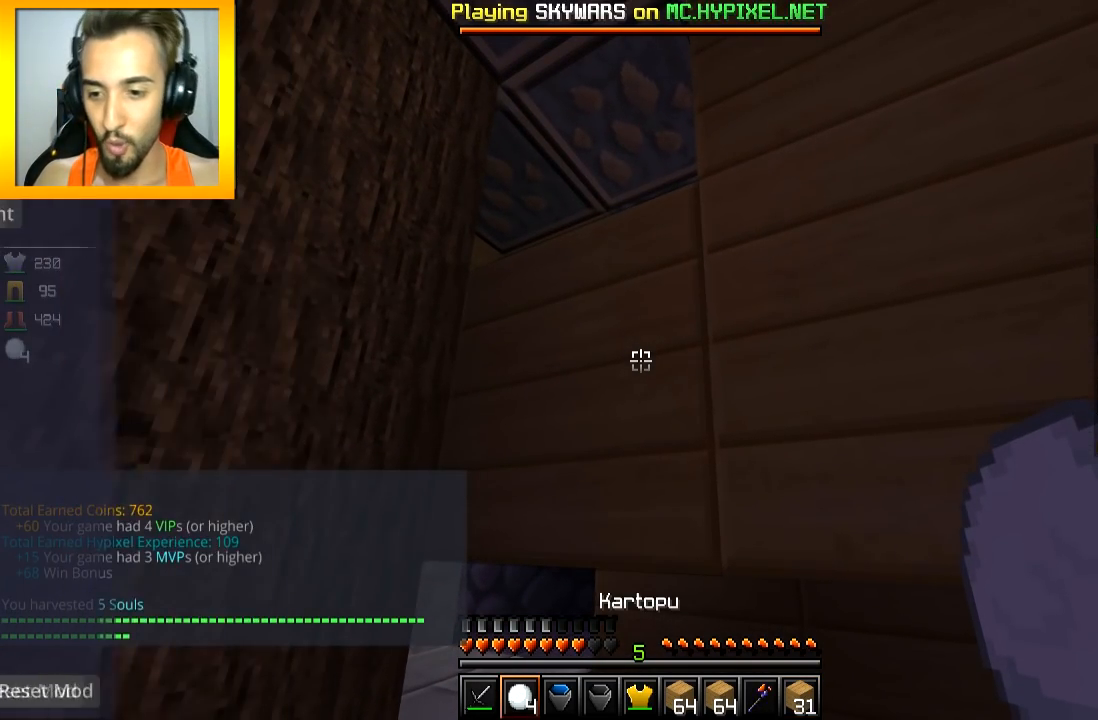
{"keys": [], "mouse": []}
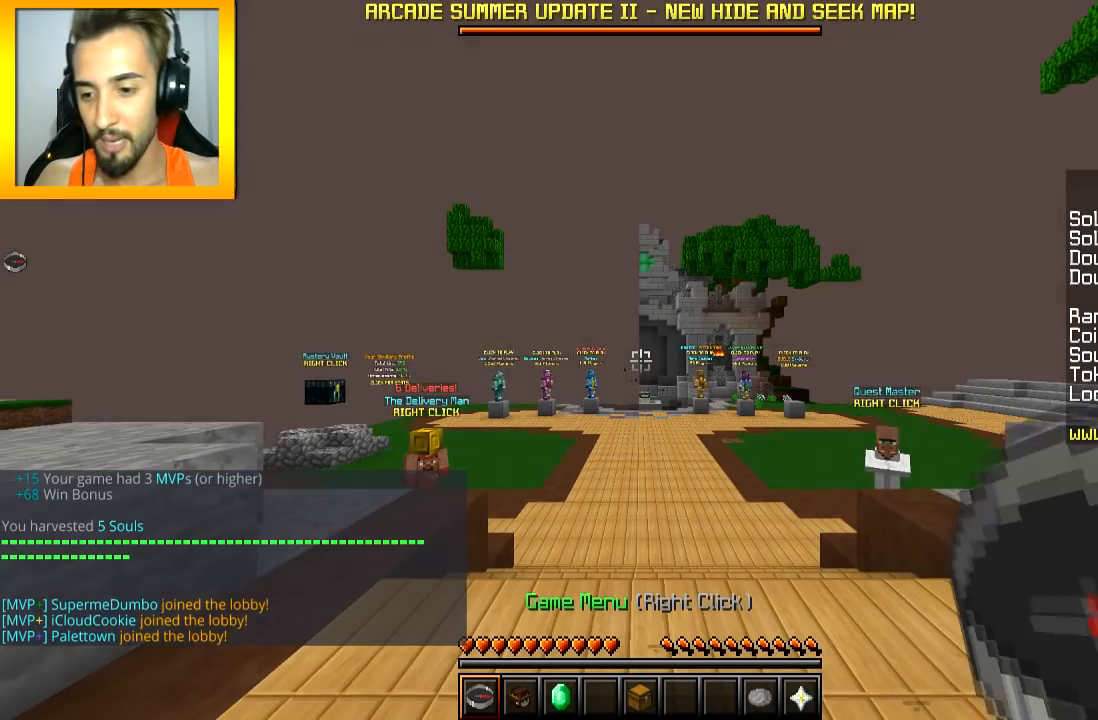
{"keys": ["space", "w"], "mouse": [], "events": [[350, "w", "down"], [450, "space", "down"]]}
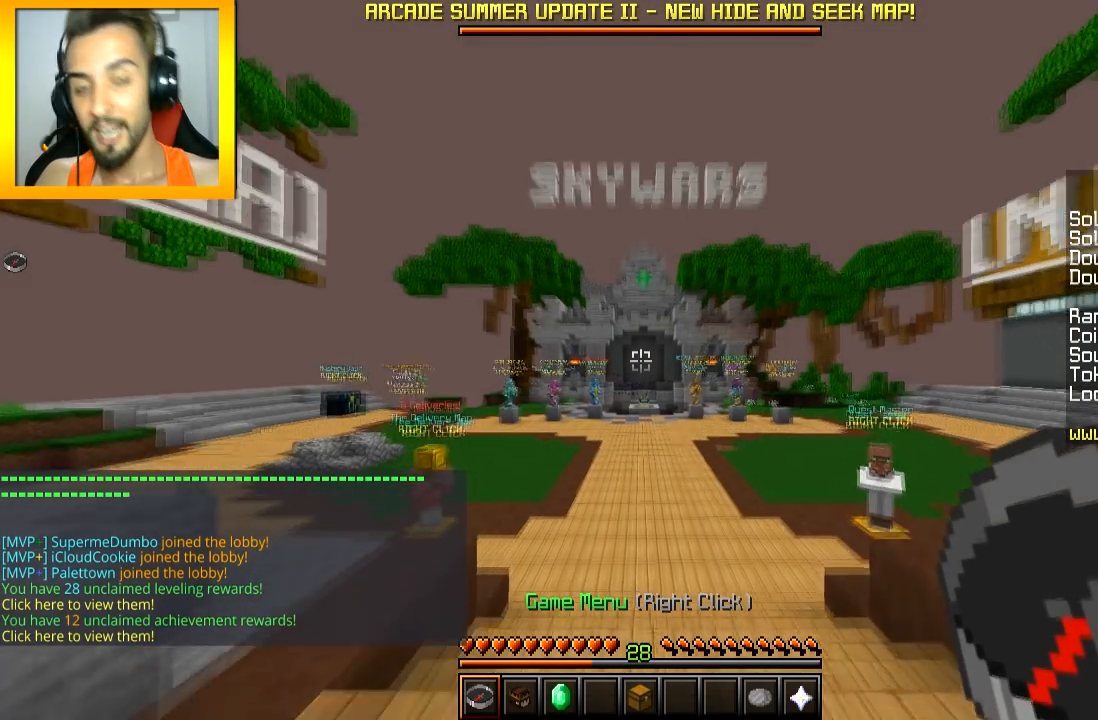
{"keys": ["space", "w"], "mouse": [], "events": []}
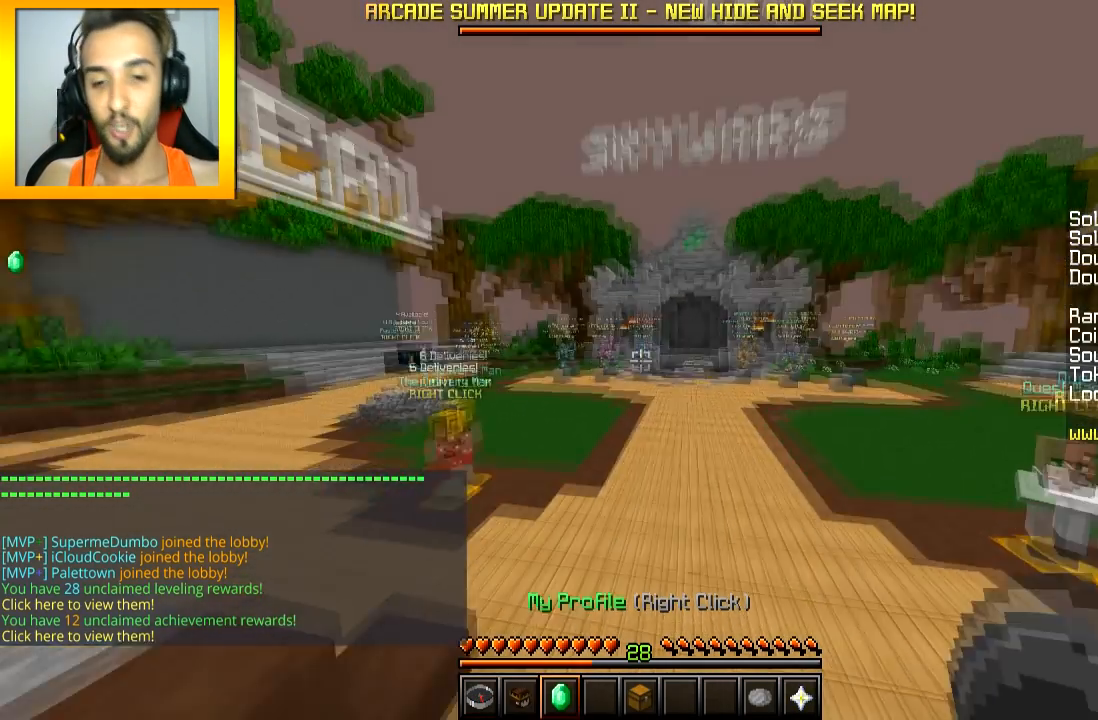
{"keys": ["space", "w"], "mouse": [], "events": []}
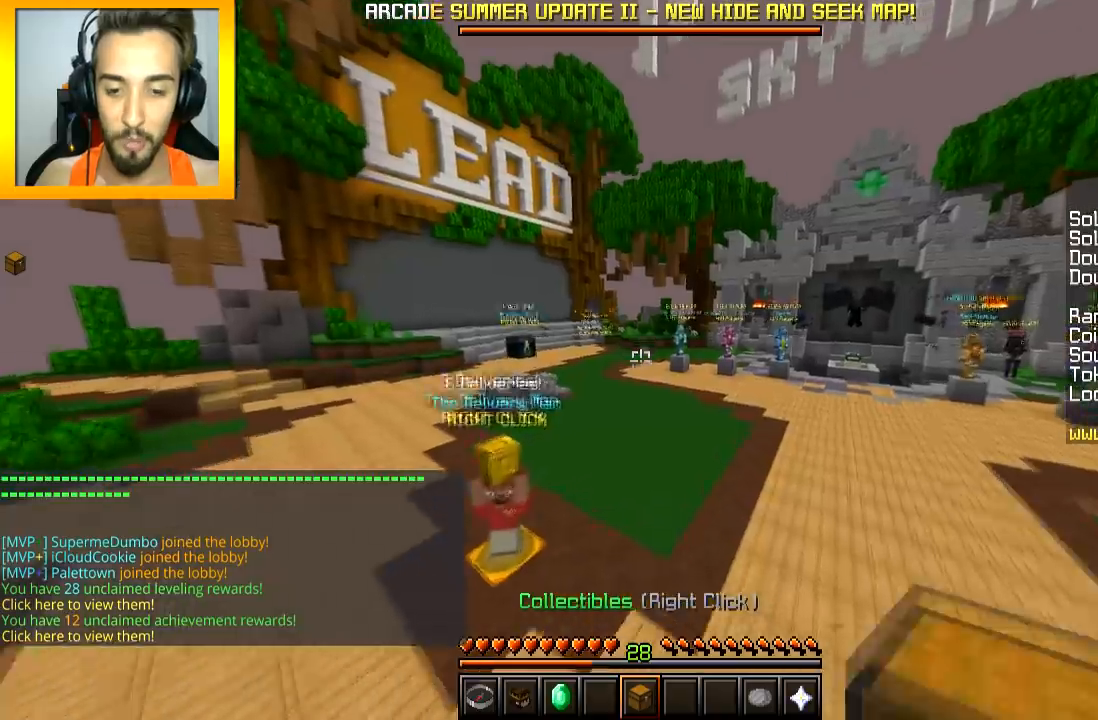
{"keys": ["space", "w"], "mouse": [], "events": []}
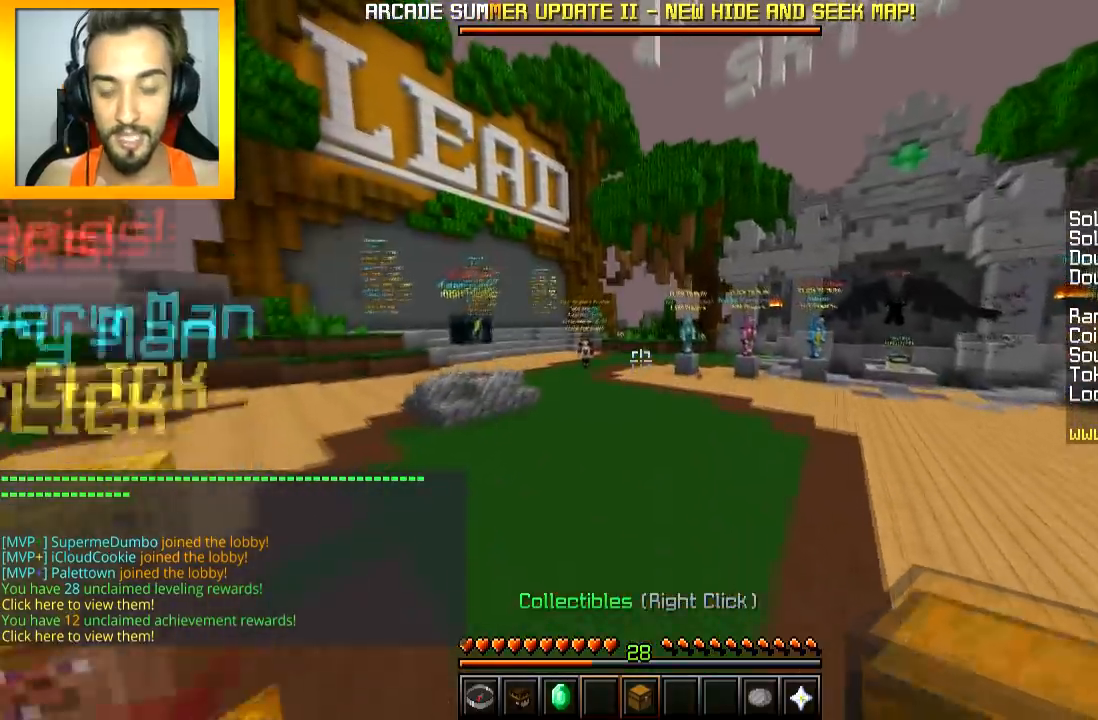
{"keys": ["space", "w"], "mouse": [], "events": []}
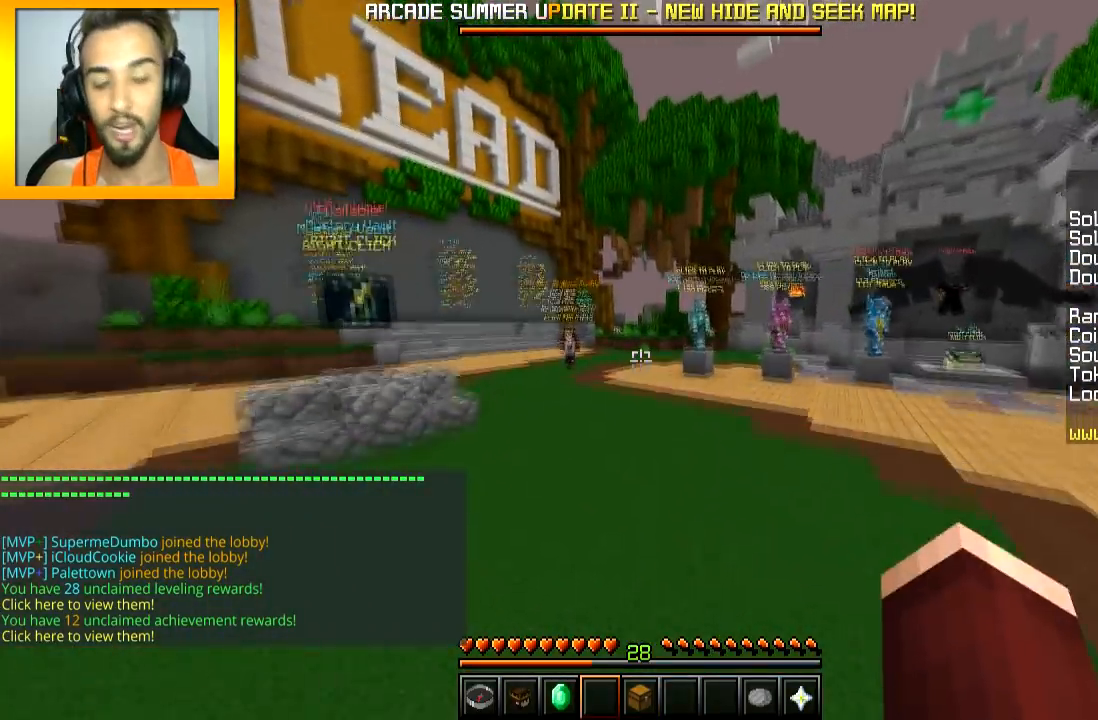
{"keys": ["space", "w"], "mouse": [], "events": []}
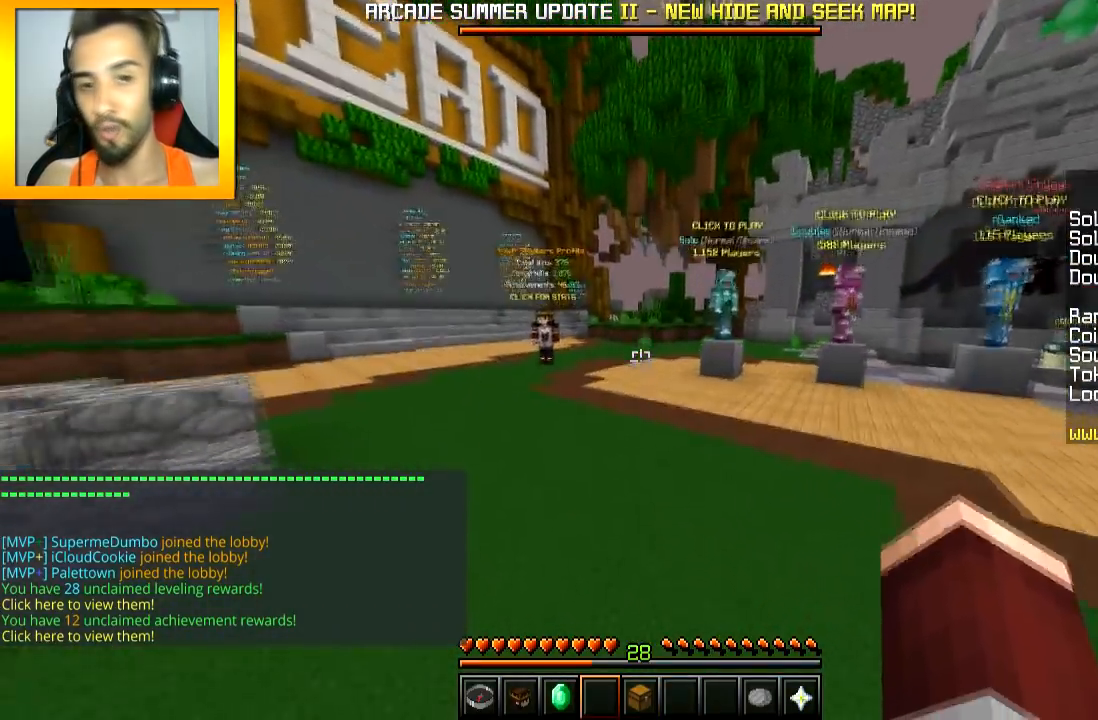
{"keys": ["w"], "mouse": [], "events": [[184, "space", "up"]]}
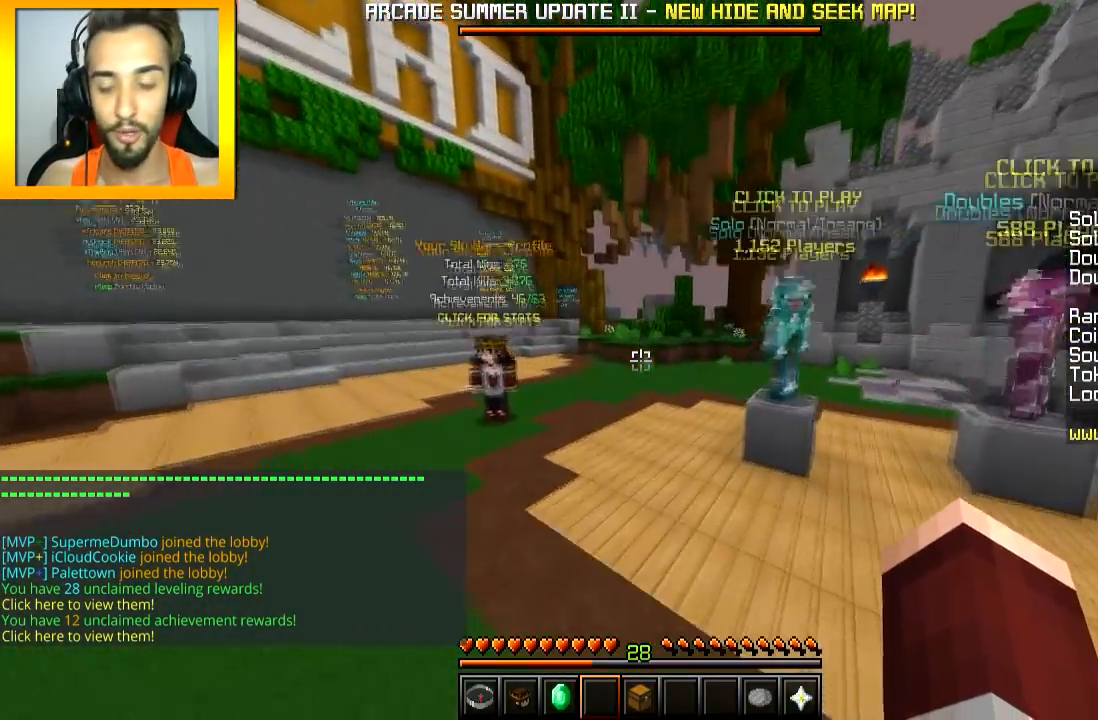
{"keys": ["w"], "mouse": [], "events": [[101, "space", "down"], [251, "space", "up"]]}
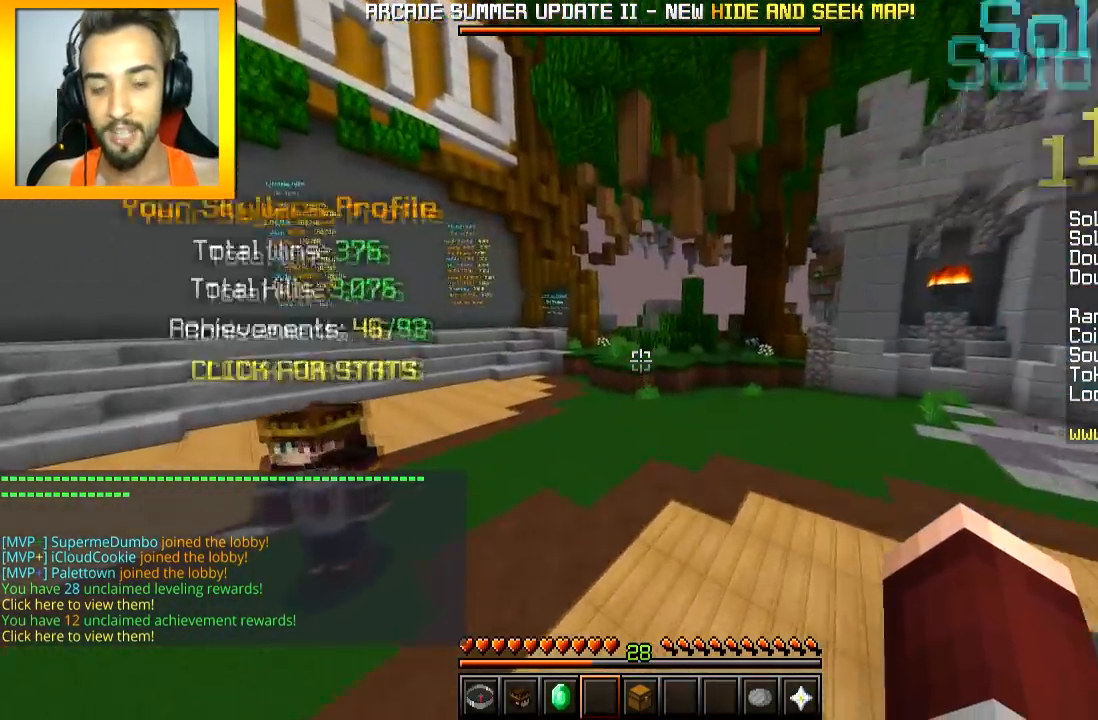
{"keys": ["w"], "mouse": [], "events": [[100, "space", "down"], [200, "space", "up"]]}
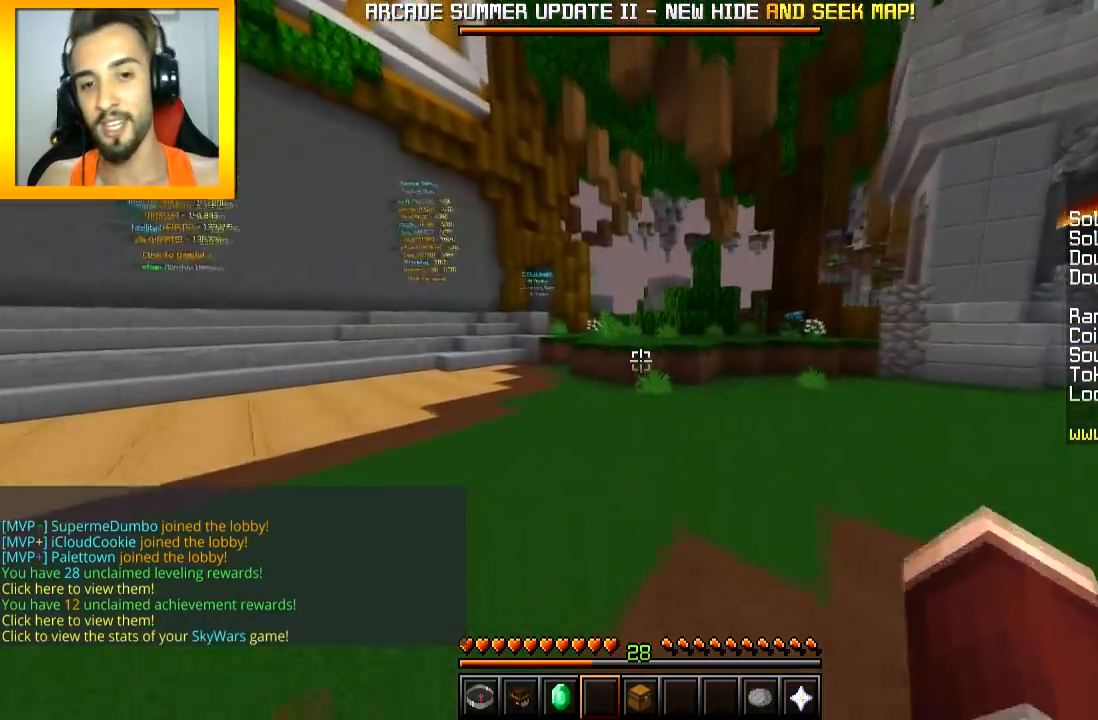
{"keys": ["w"], "mouse": [], "events": []}
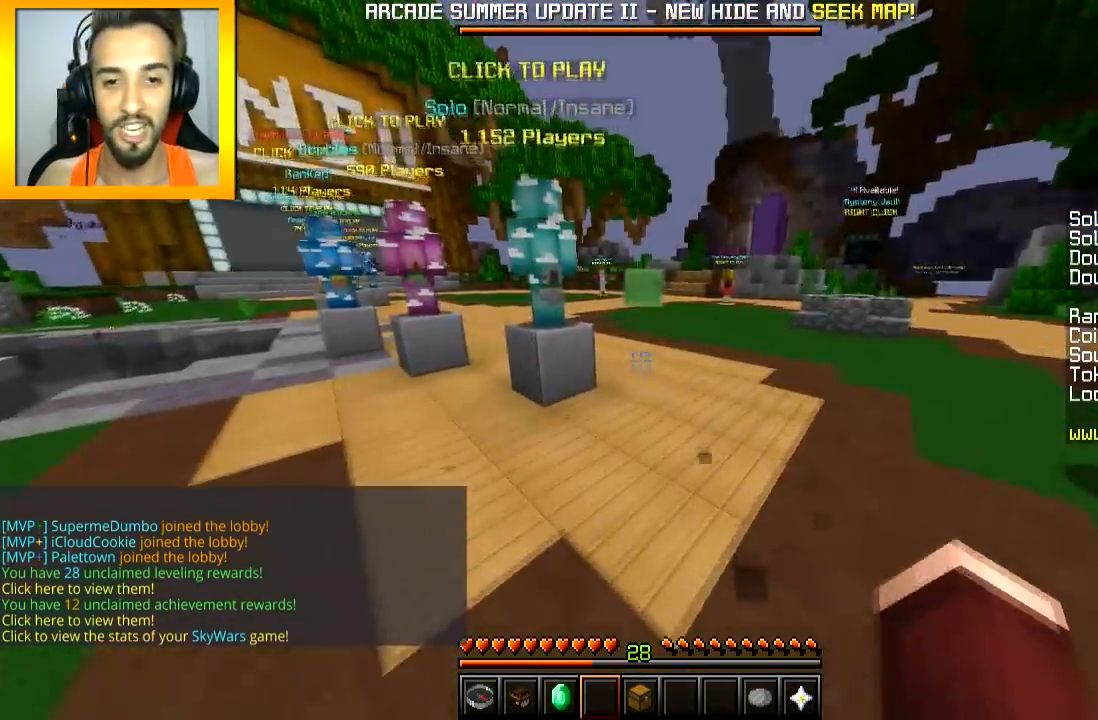
{"keys": ["w"], "mouse": [], "events": [[384, "space", "down"], [500, "space", "up"]]}
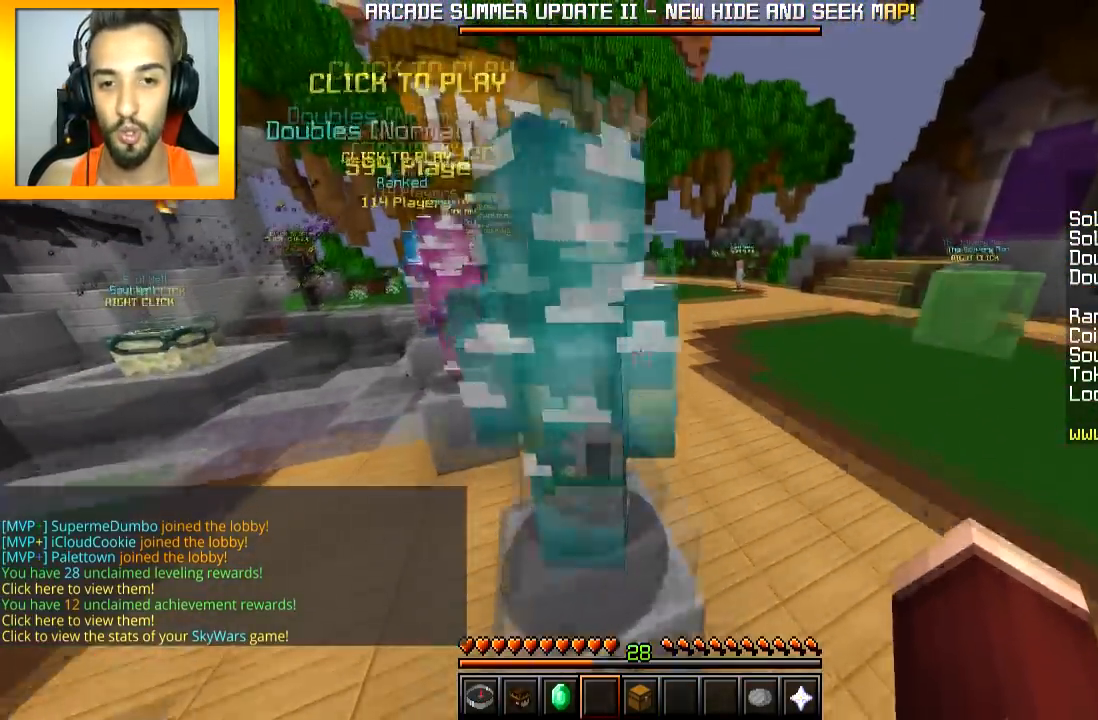
{"keys": ["space", "w"], "mouse": [], "events": [[284, "space", "down"]]}
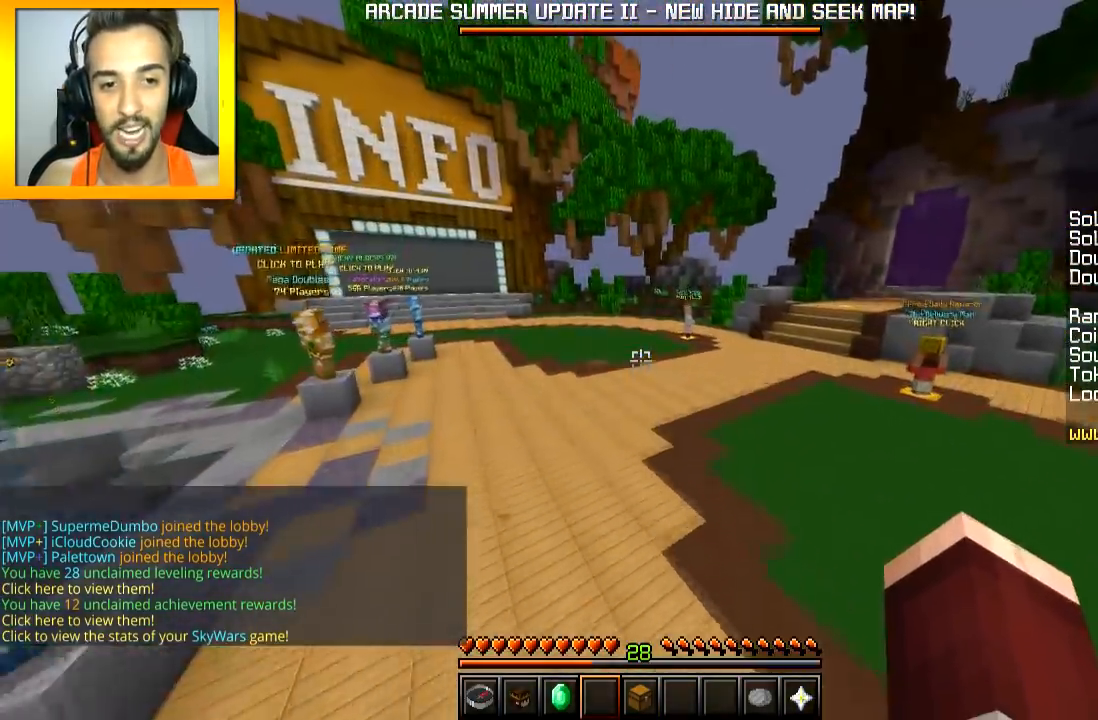
{"keys": ["space", "w"], "mouse": [], "events": [[33, "space", "up"], [334, "space", "down"]]}
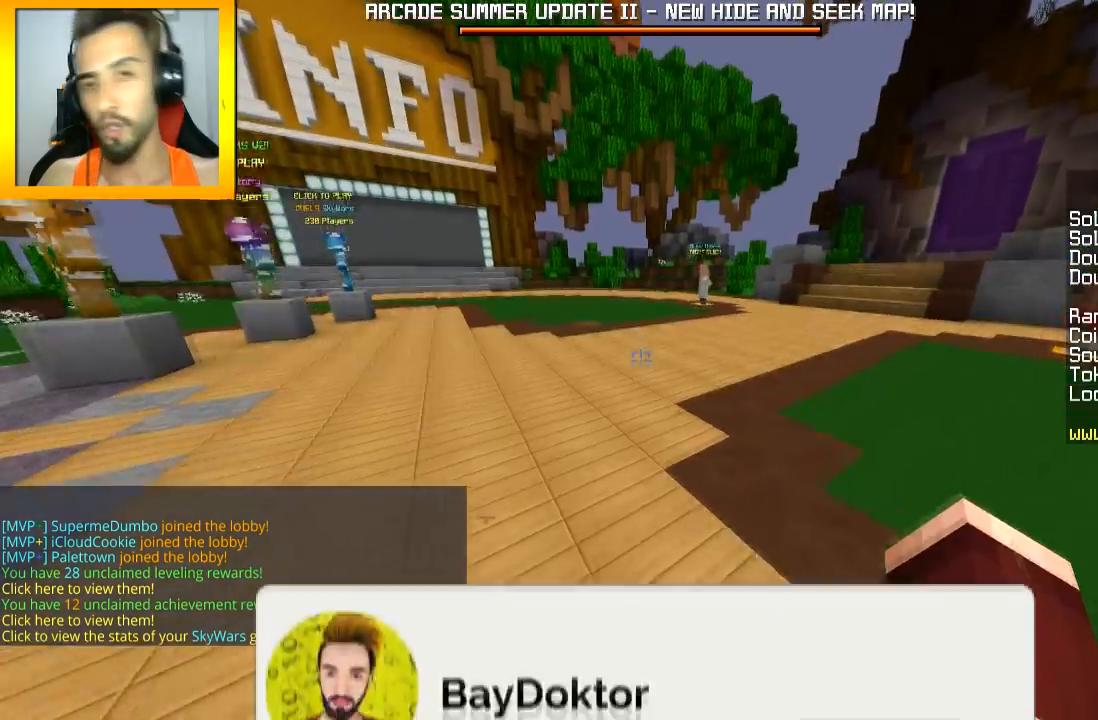
{"keys": ["space", "w"], "mouse": [], "events": []}
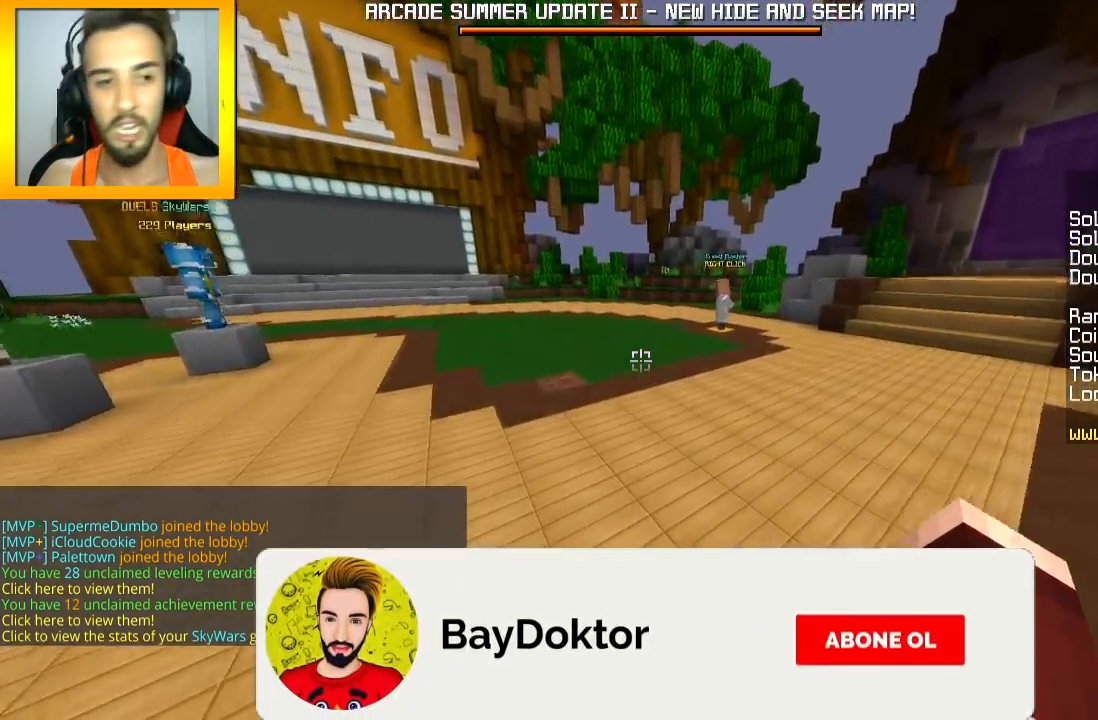
{"keys": ["w"], "mouse": [], "events": [[434, "space", "up"]]}
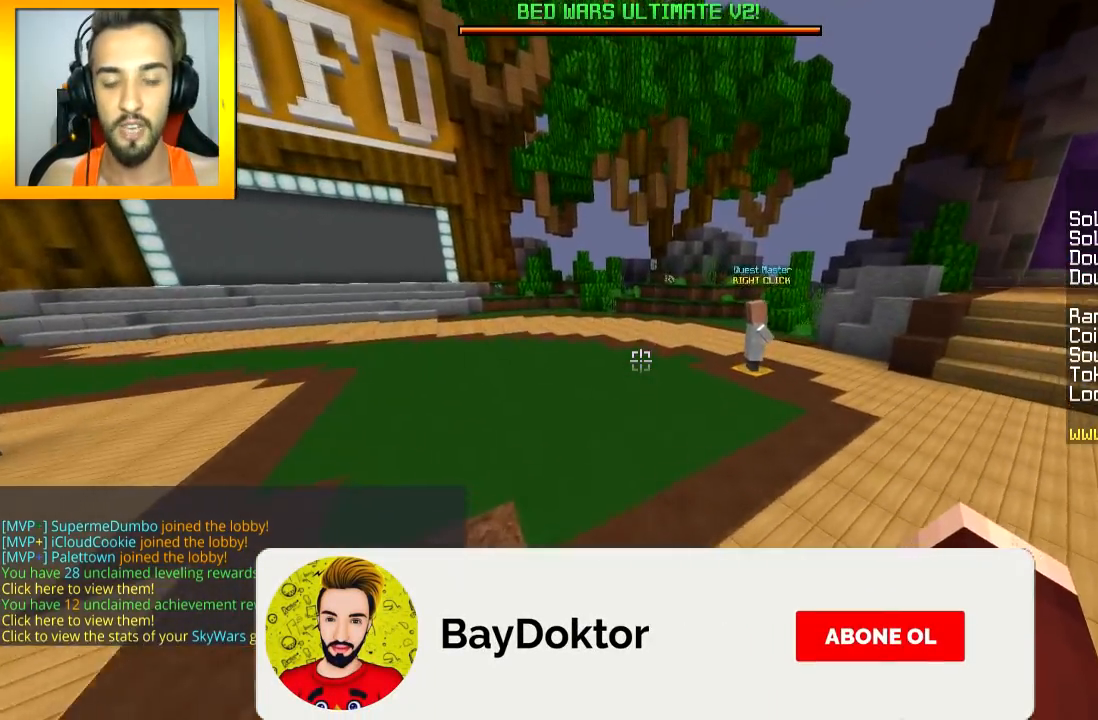
{"keys": ["d", "w"], "mouse": [], "events": [[334, "d", "down"]]}
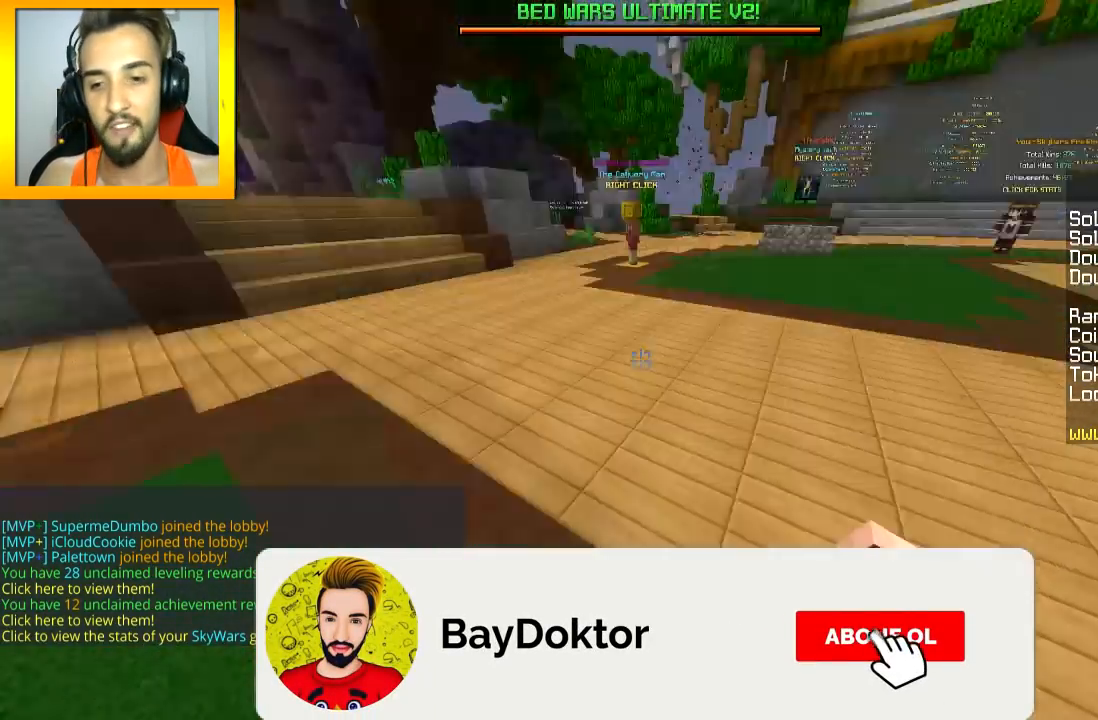
{"keys": ["space", "w"], "mouse": [], "events": [[33, "space", "down"], [150, "d", "up"], [150, "space", "up"], [450, "space", "down"]]}
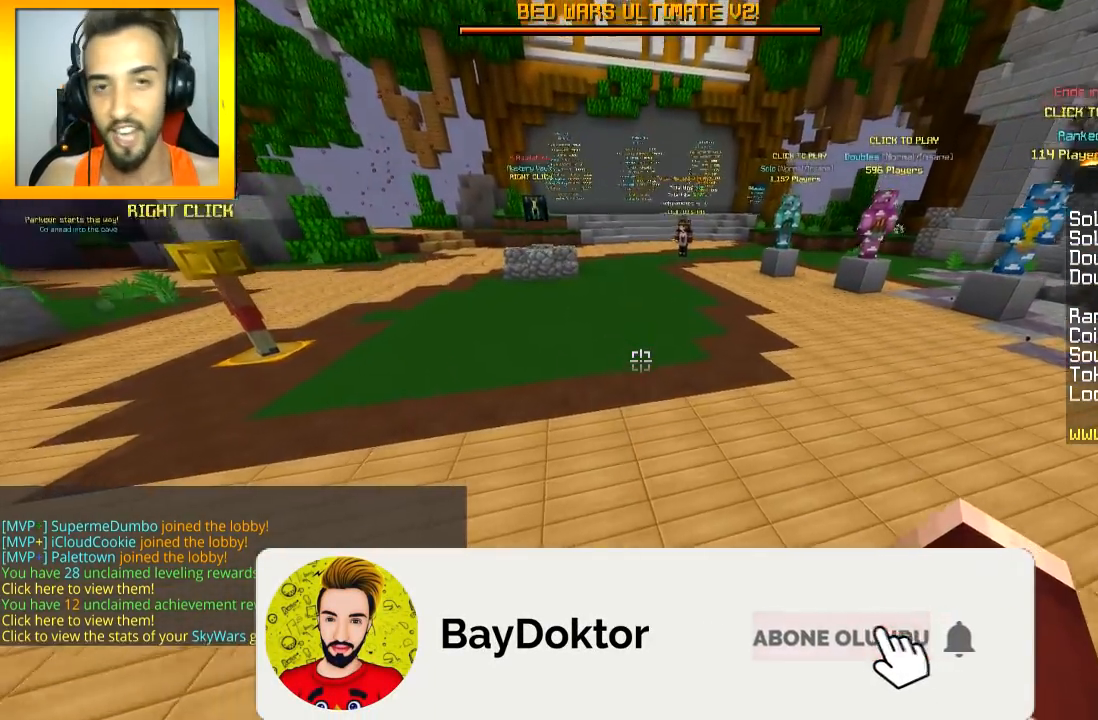
{"keys": ["space", "w"], "mouse": [], "events": []}
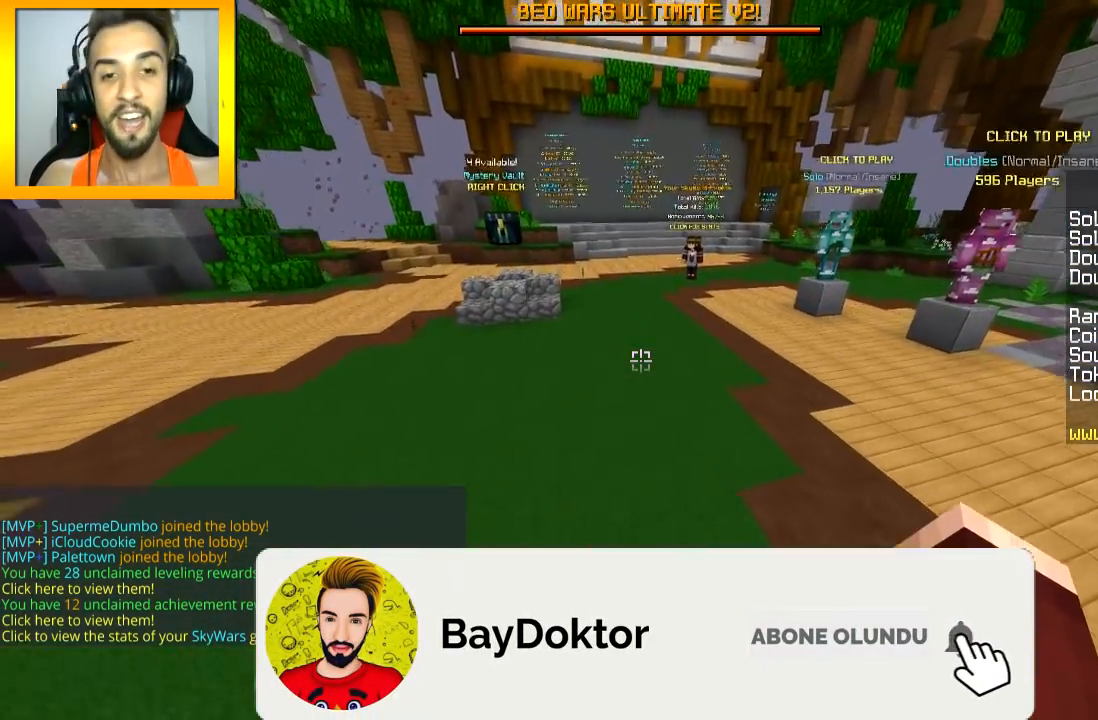
{"keys": [], "mouse": [], "events": [[334, "w", "up"], [384, "space", "up"]]}